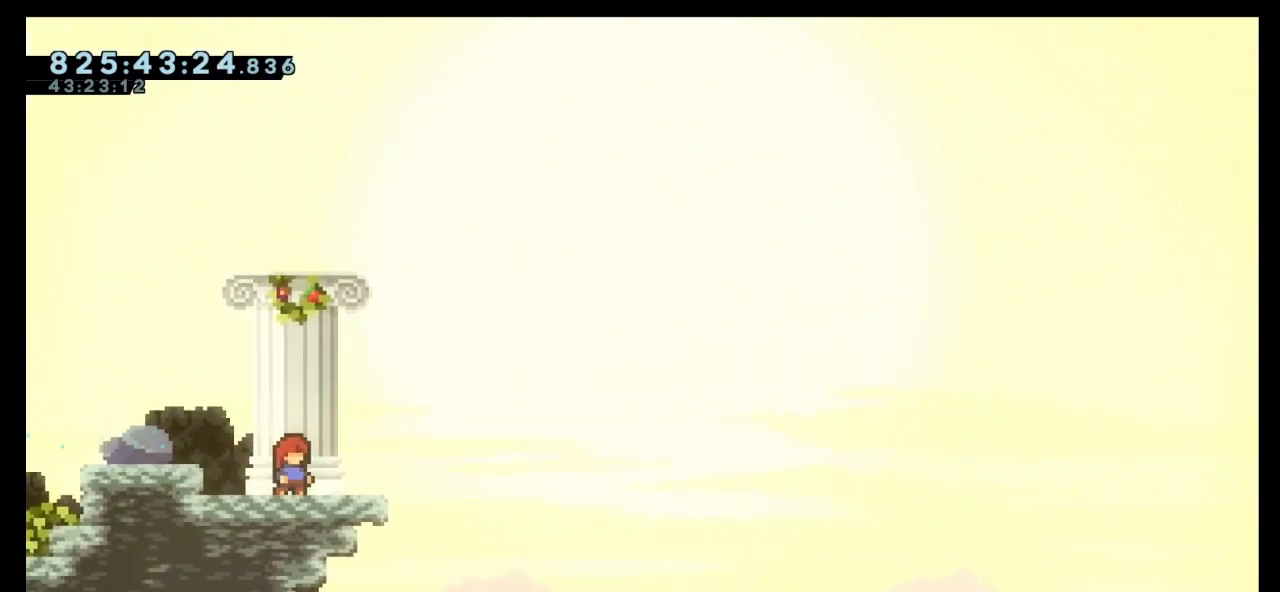
Gameplay with keyboard; each line is a JSON object with the keys held at the frame after it. "events" lists presses ("down") and releases ("up") of "dash", "demo", "down", "grab", "jump", "jump2", "left", "right" and "up" between this image and that frame as [ms after this image, input, new state], when the widget could be followed in between. No other keys are recorded. Mouse input is not recorded. Key names are as the overlay labels them; some are game actions (e.g. jump) rather than physical keys.
{"keys": [], "events": [[67, "right", "down"], [200, "right", "up"]]}
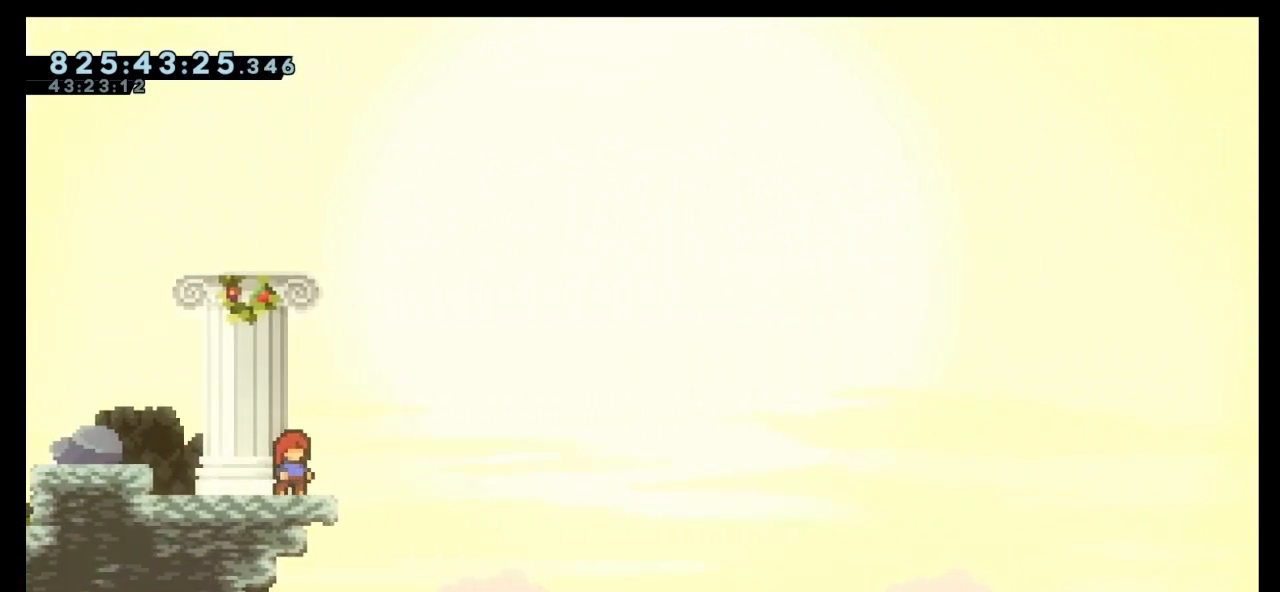
{"keys": ["left"], "events": [[33, "left", "down"], [200, "jump", "down"], [433, "jump", "up"]]}
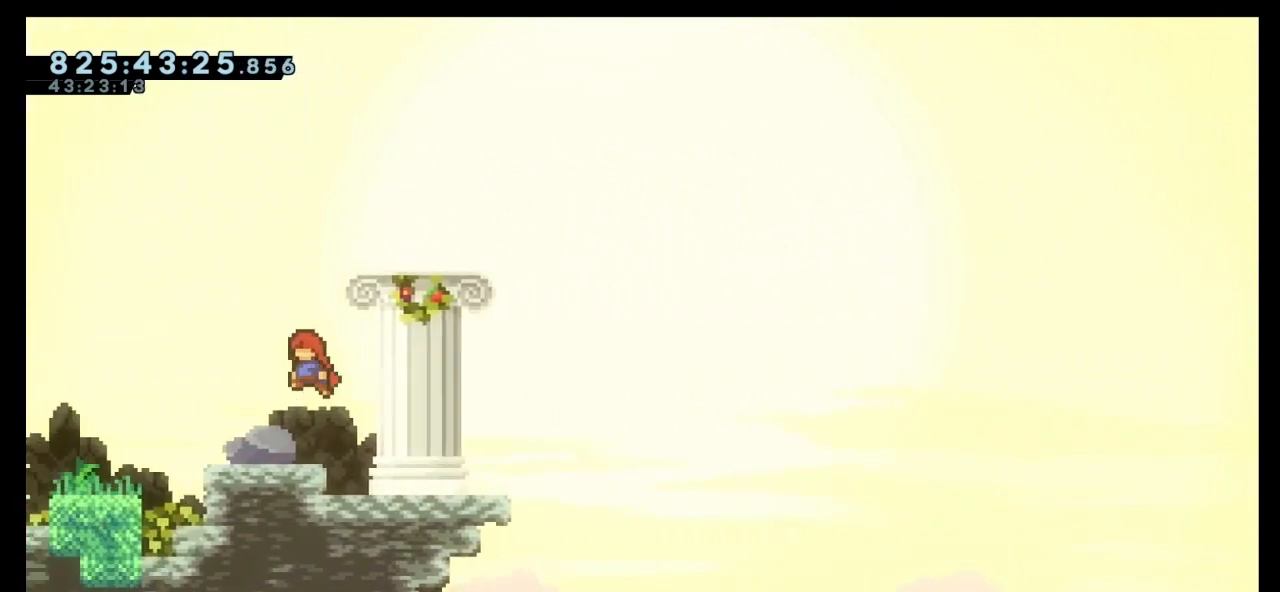
{"keys": ["left"], "events": [[100, "dash", "down"], [400, "dash", "up"]]}
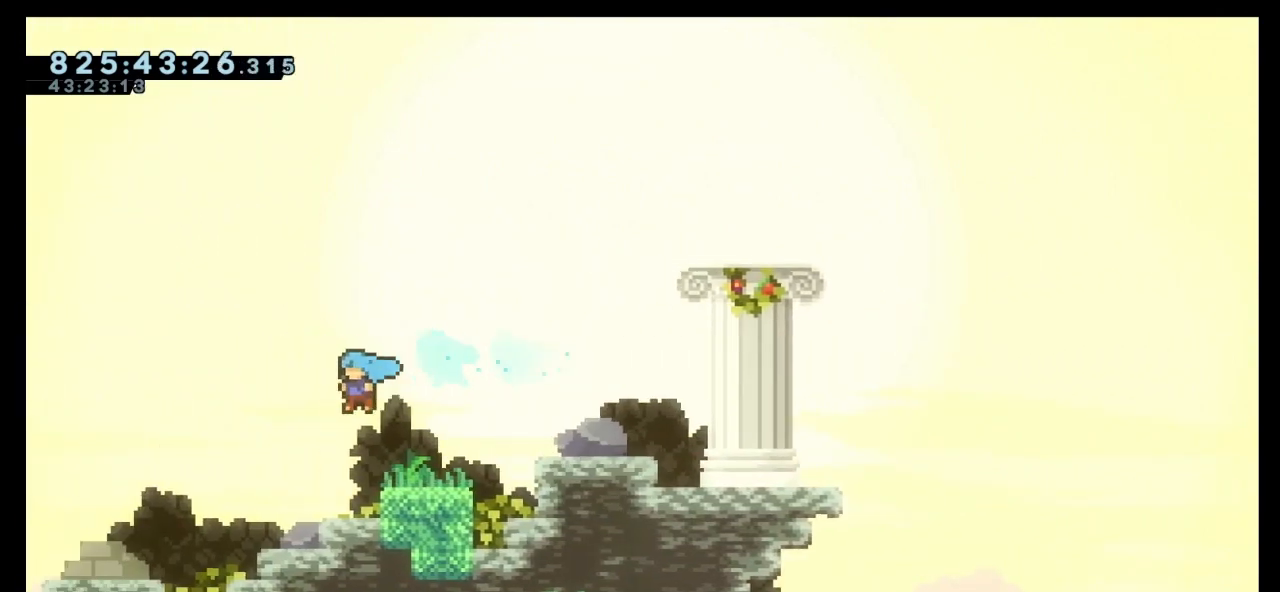
{"keys": ["jump", "left"], "events": [[367, "jump", "down"]]}
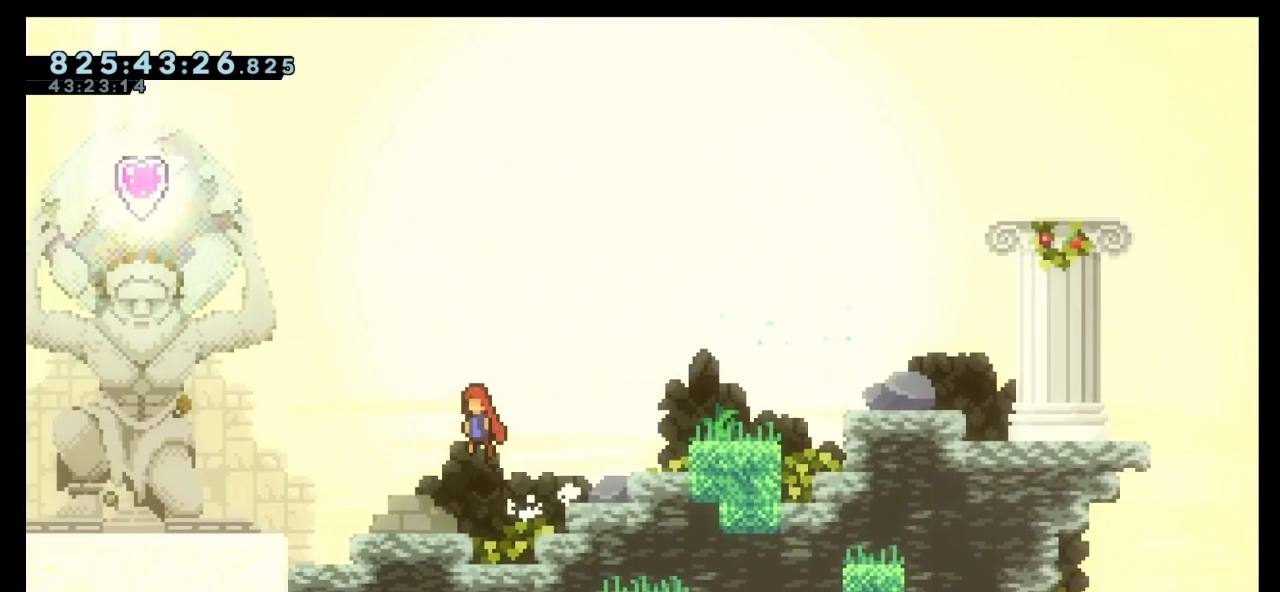
{"keys": [], "events": [[100, "jump", "up"], [200, "dash", "down"], [333, "dash", "up"], [500, "left", "up"]]}
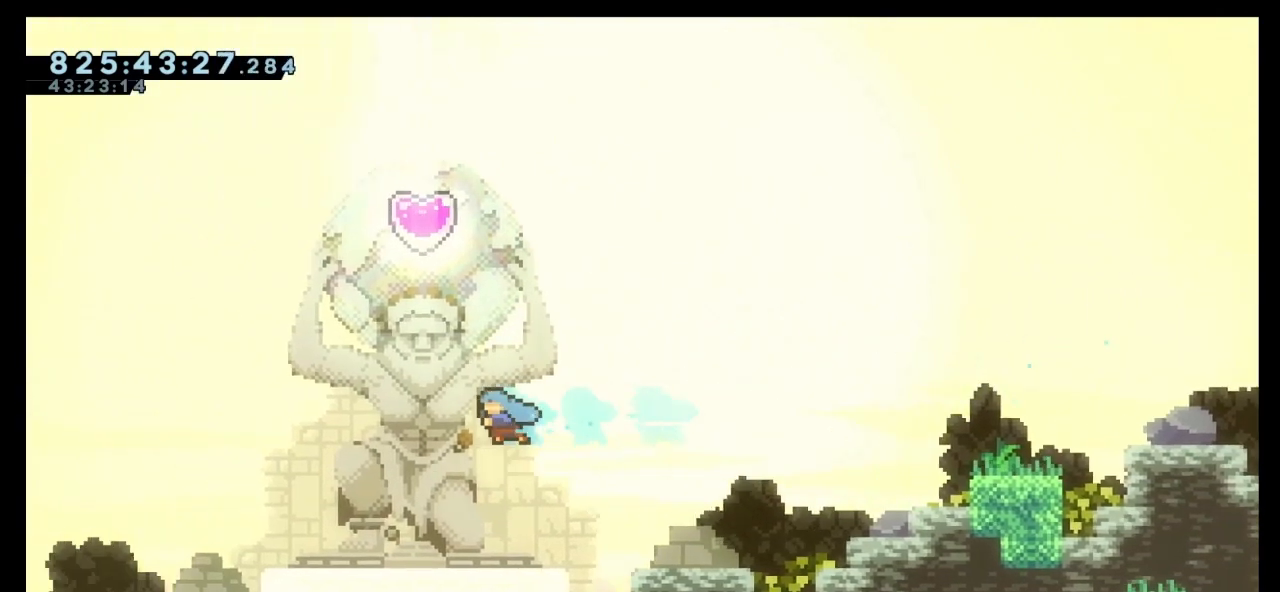
{"keys": [], "events": []}
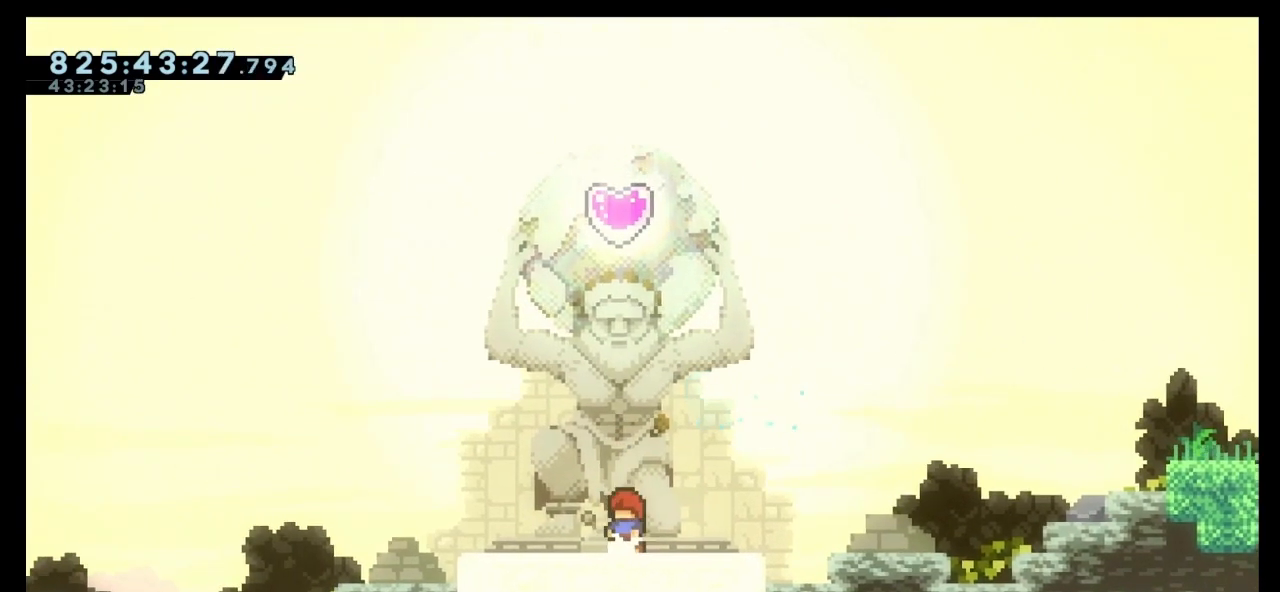
{"keys": ["right"], "events": [[200, "left", "down"], [267, "left", "up"], [467, "right", "down"]]}
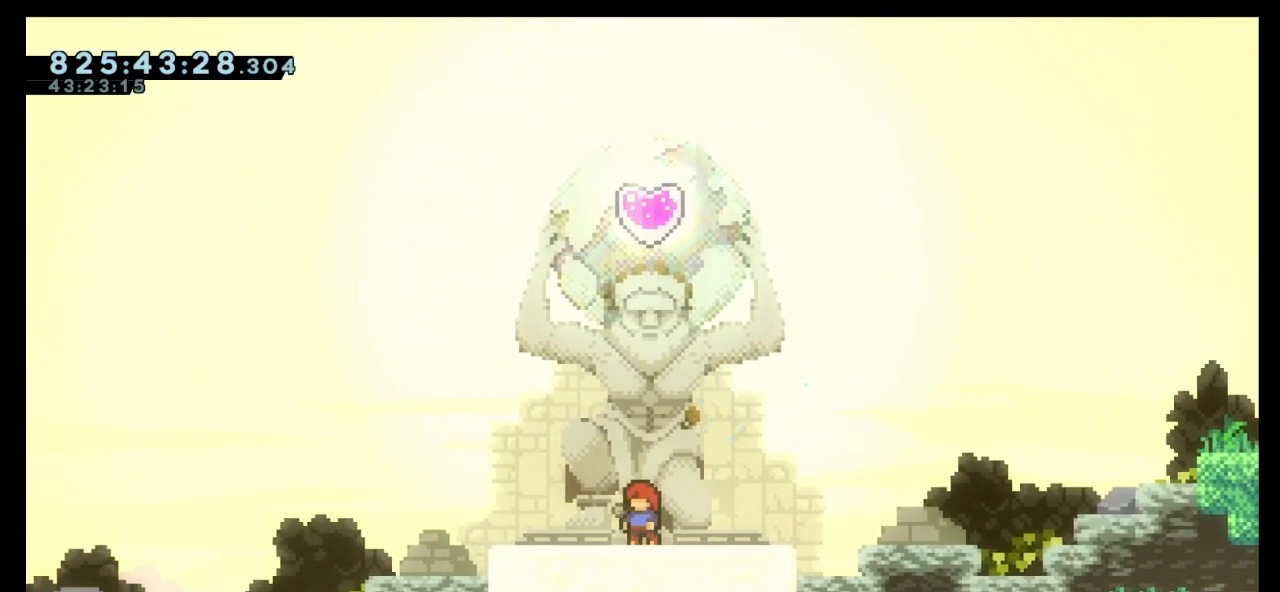
{"keys": [], "events": [[67, "right", "up"]]}
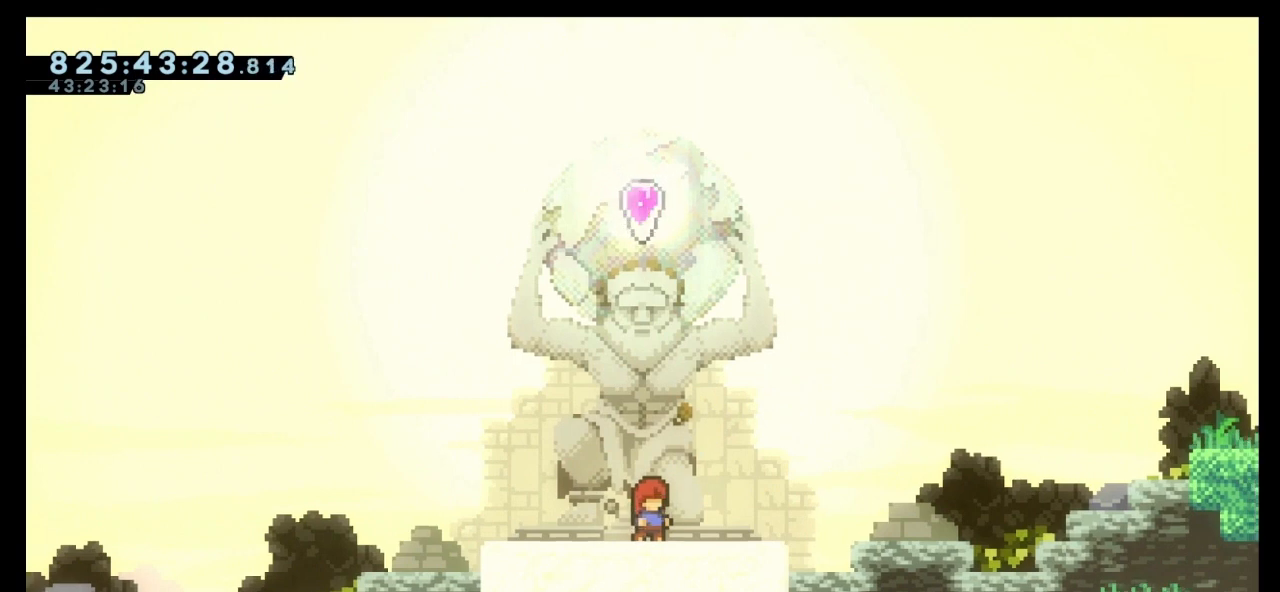
{"keys": [], "events": [[267, "left", "down"], [400, "left", "up"]]}
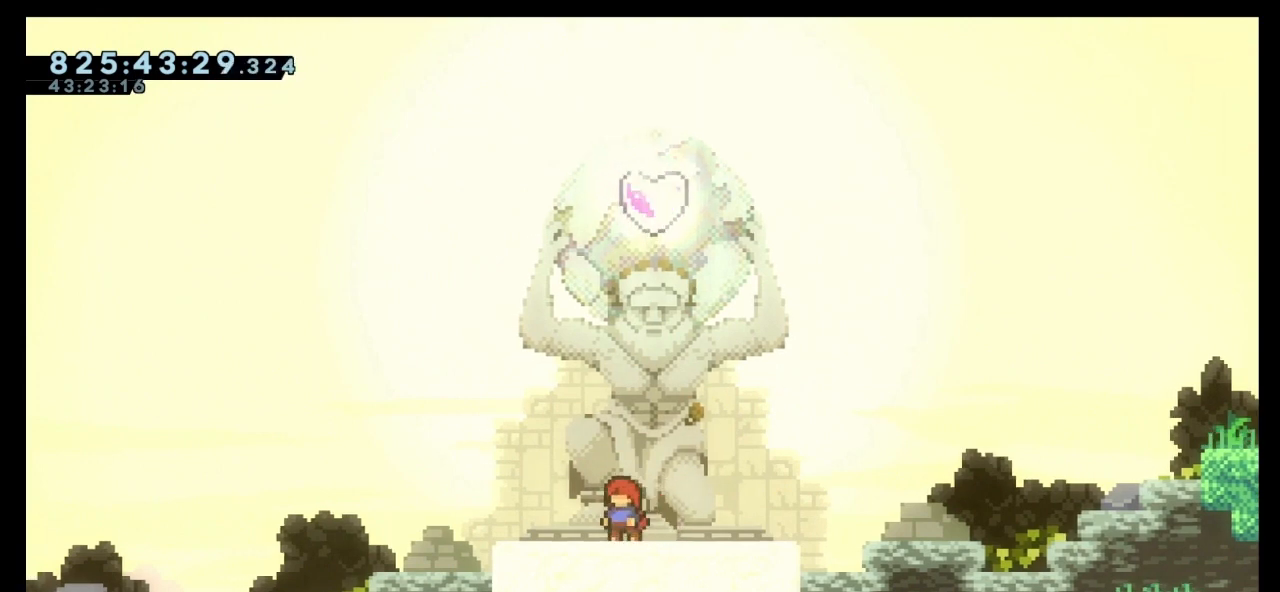
{"keys": [], "events": []}
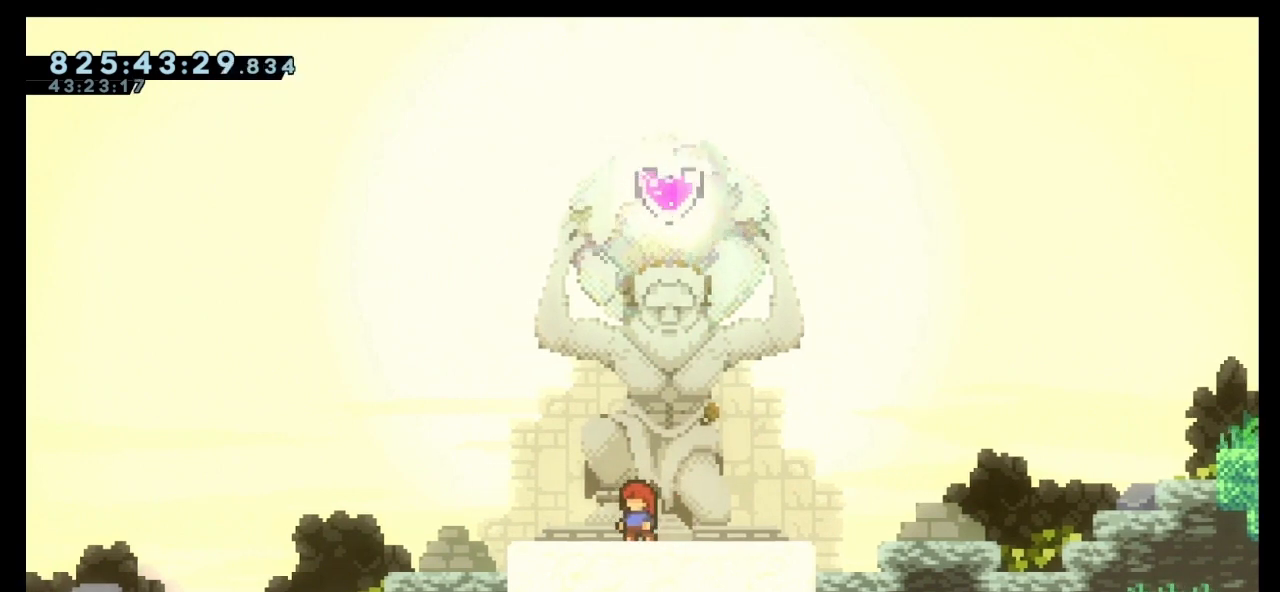
{"keys": [], "events": [[33, "right", "down"], [100, "right", "up"]]}
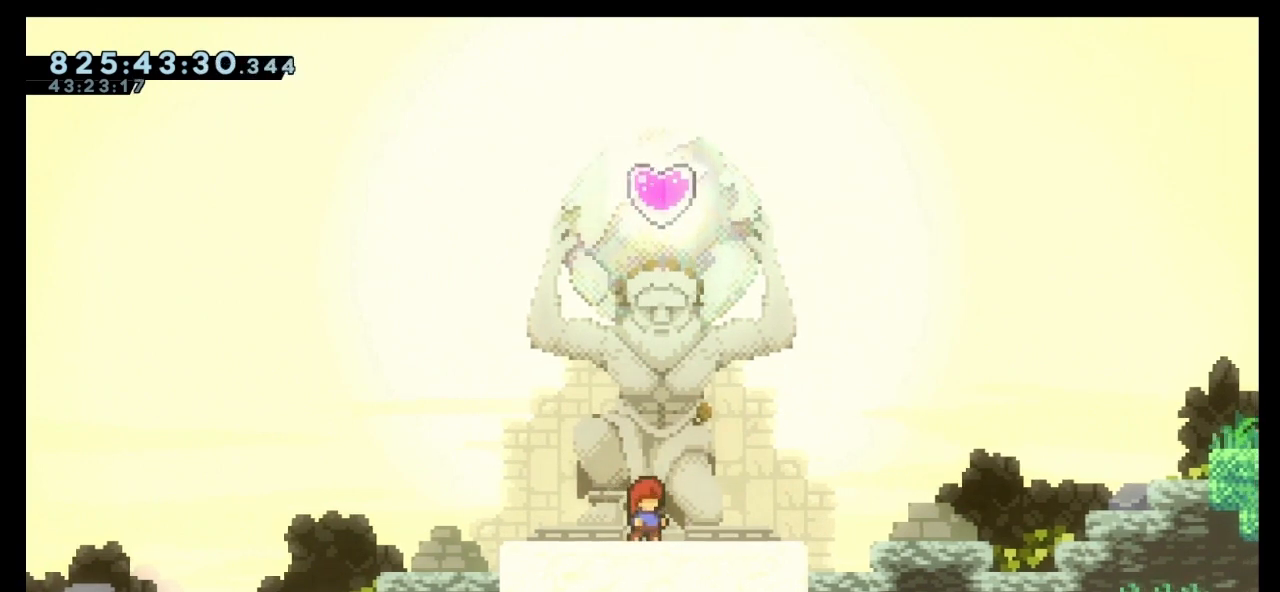
{"keys": [], "events": []}
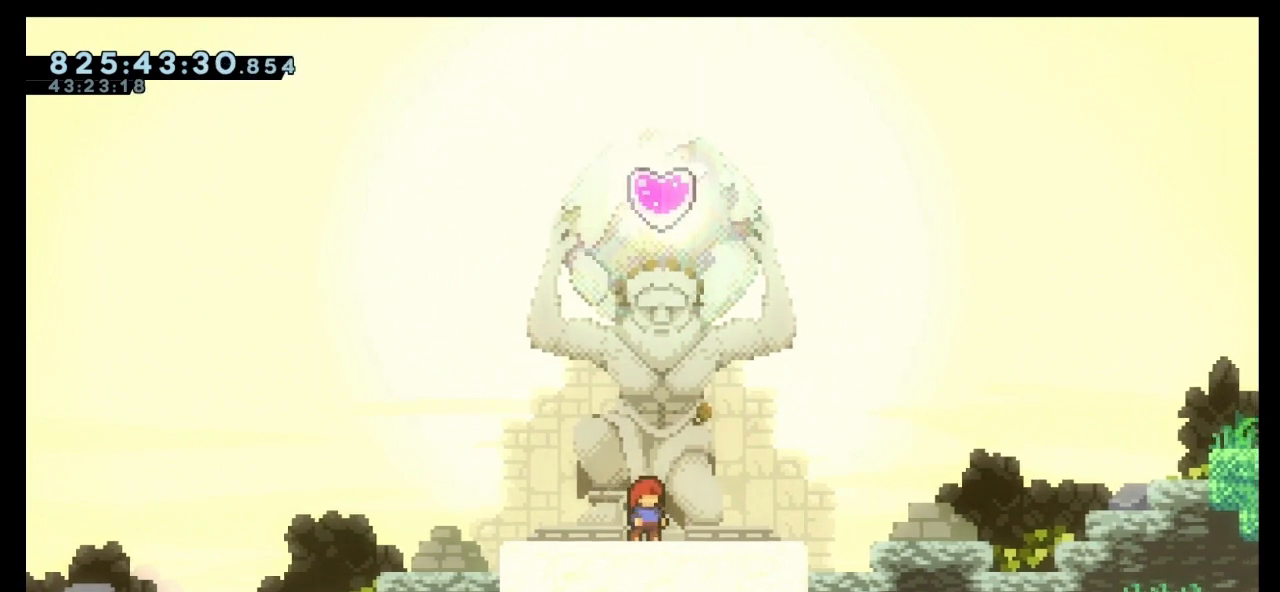
{"keys": [], "events": []}
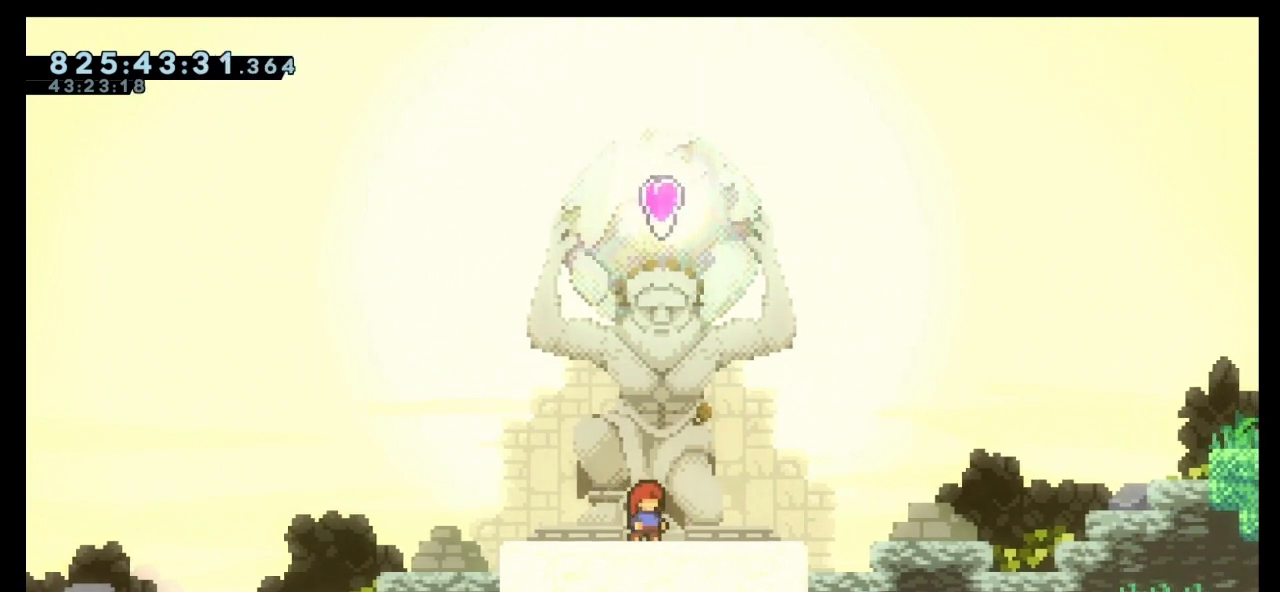
{"keys": [], "events": []}
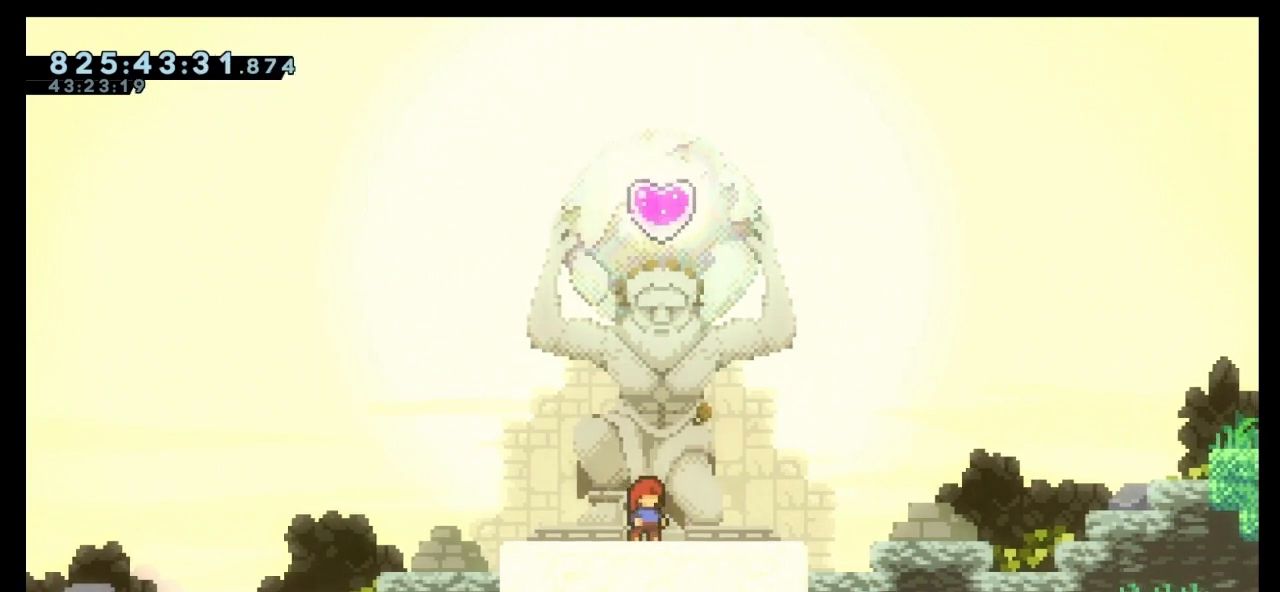
{"keys": [], "events": []}
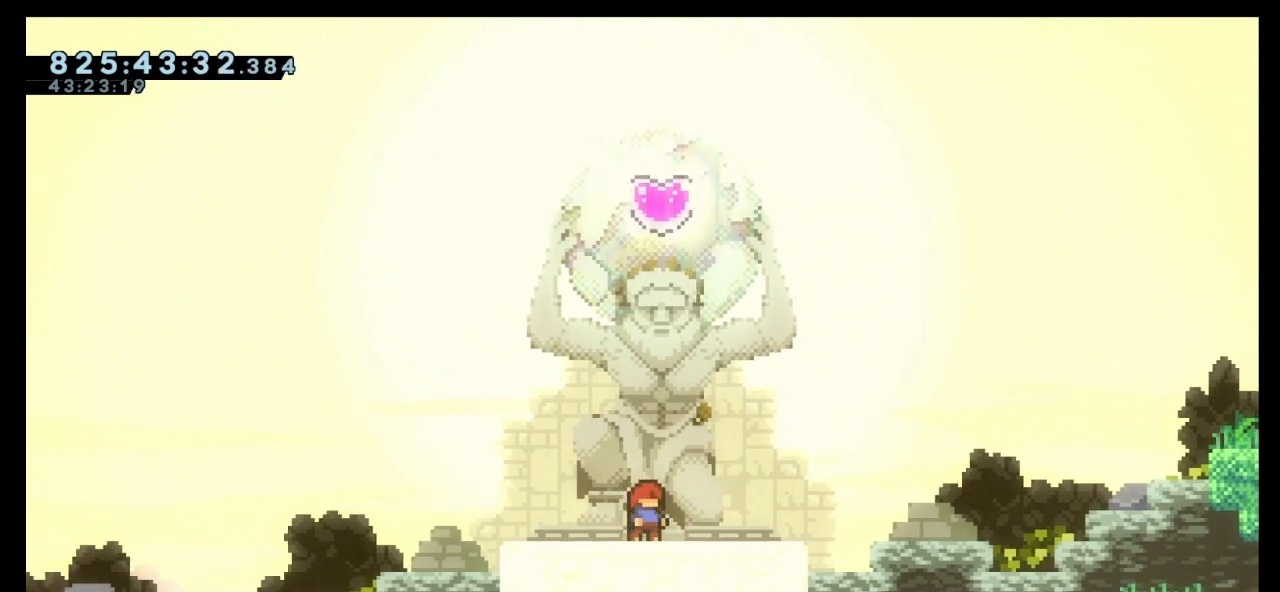
{"keys": [], "events": []}
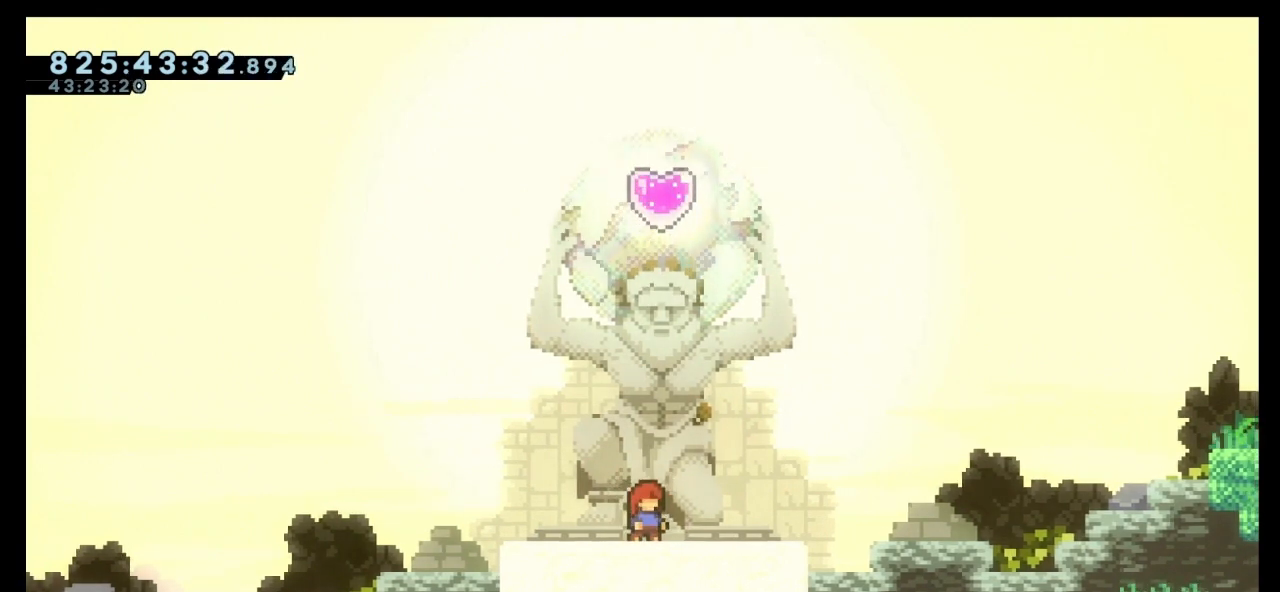
{"keys": [], "events": []}
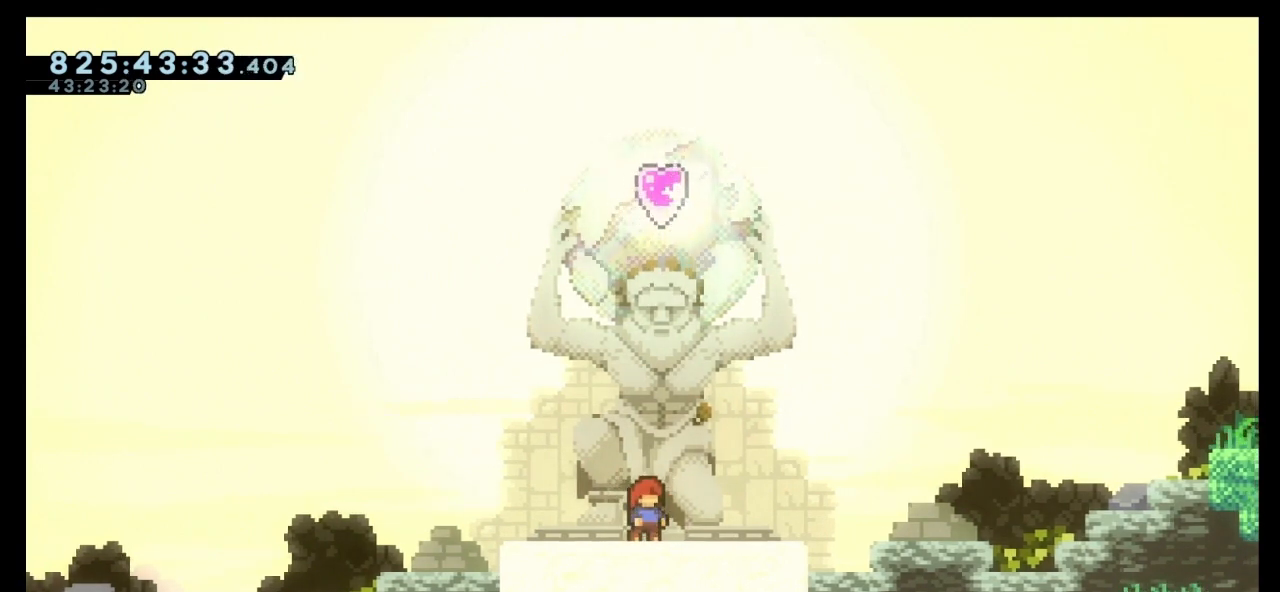
{"keys": [], "events": []}
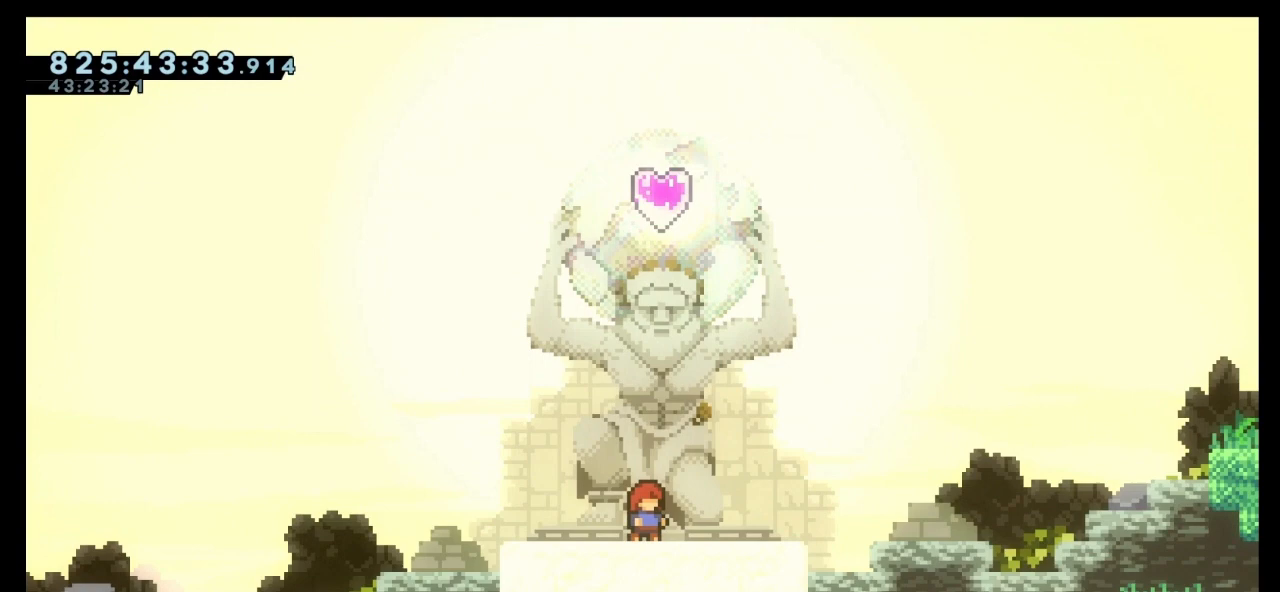
{"keys": [], "events": []}
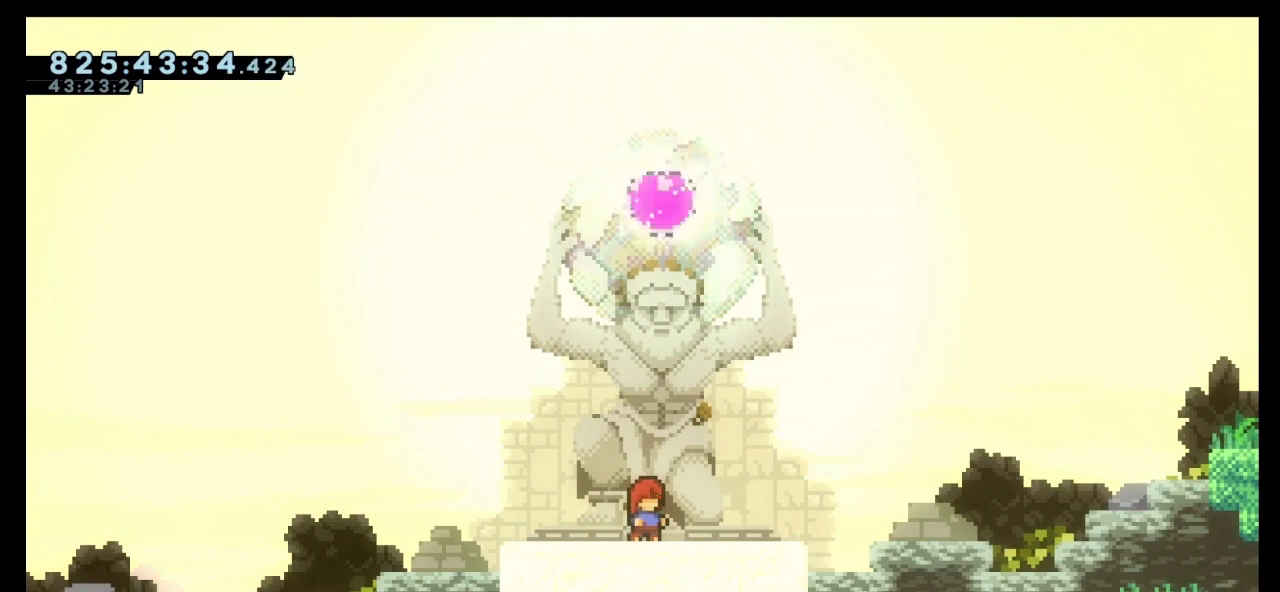
{"keys": ["jump"], "events": [[400, "jump", "down"]]}
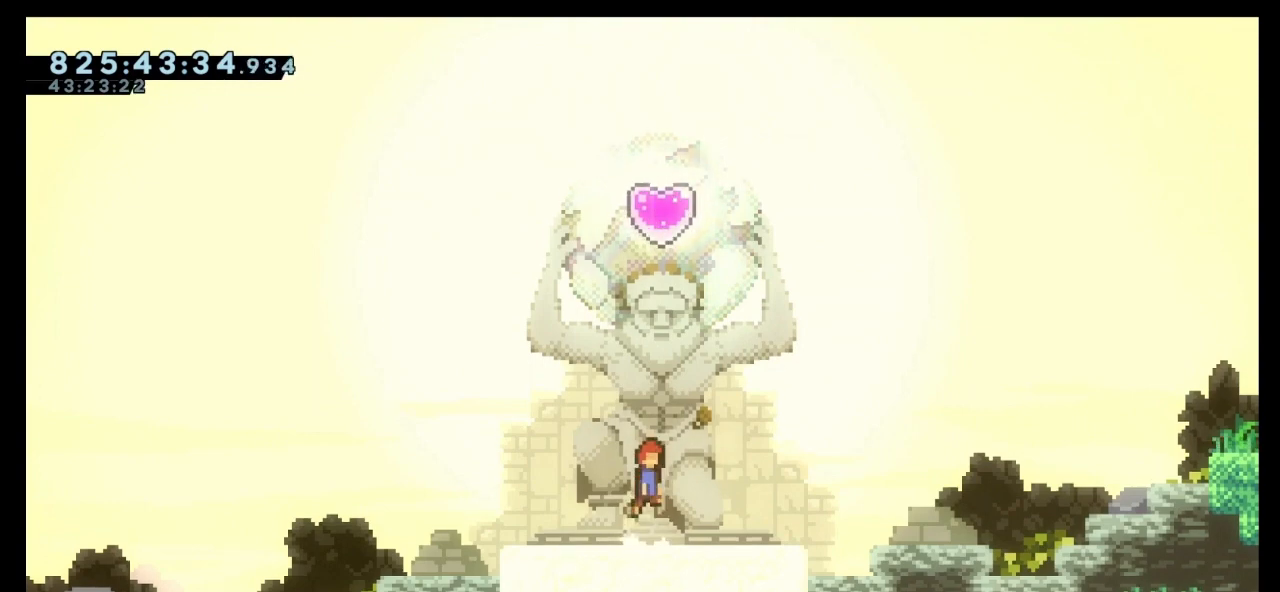
{"keys": ["up"], "events": [[167, "jump", "up"], [267, "up", "down"], [367, "dash", "down"], [400, "dash", "up"]]}
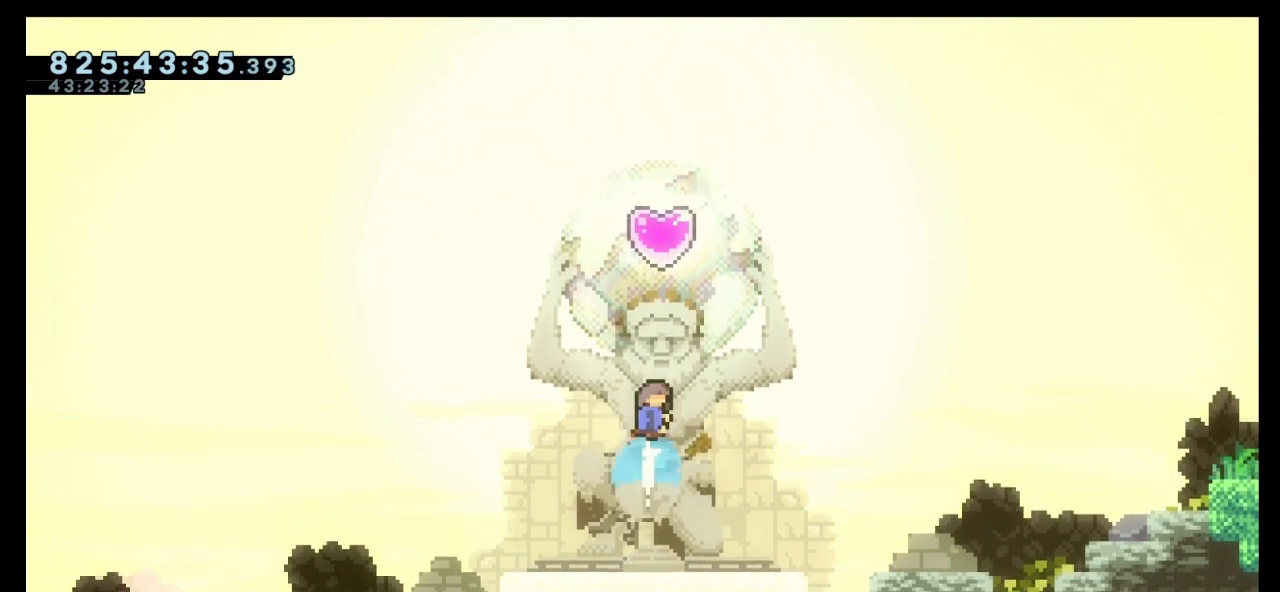
{"keys": ["up"], "events": []}
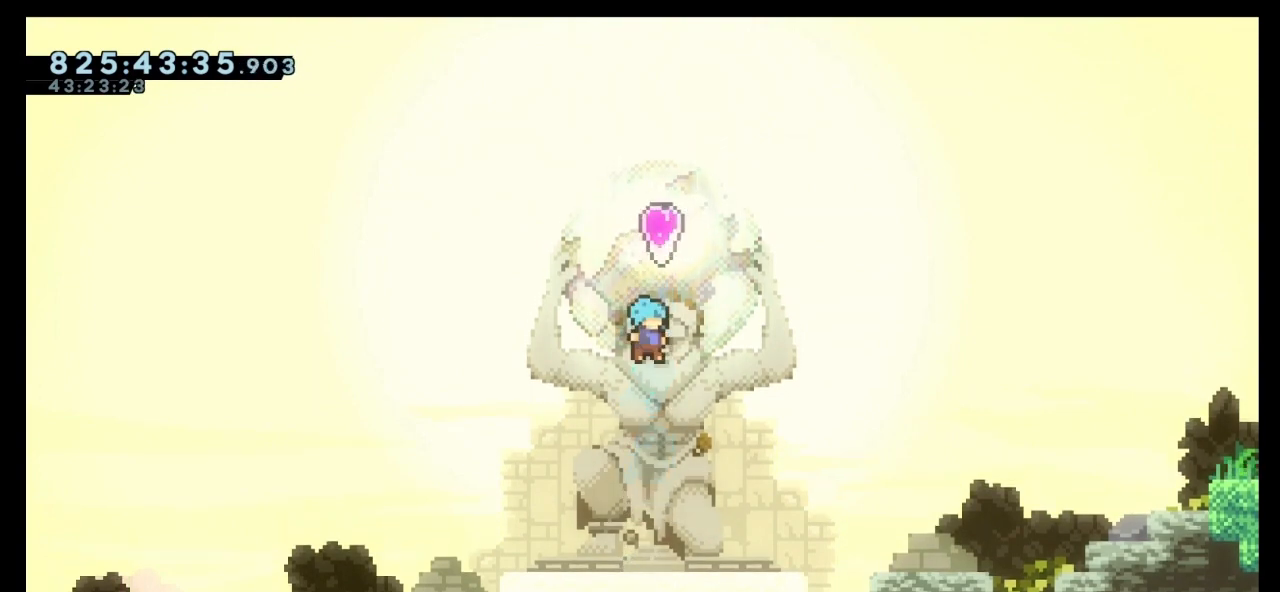
{"keys": [], "events": [[200, "up", "up"]]}
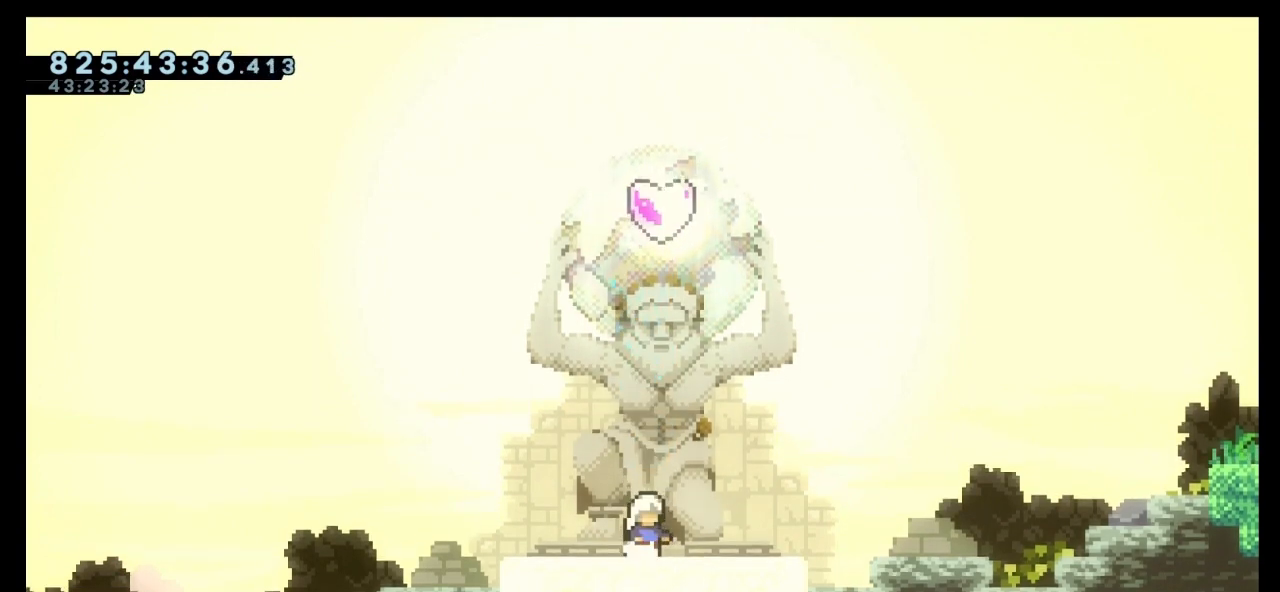
{"keys": ["dash", "up"], "events": [[33, "jump", "down"], [367, "up", "down"], [400, "dash", "down"], [400, "jump", "up"]]}
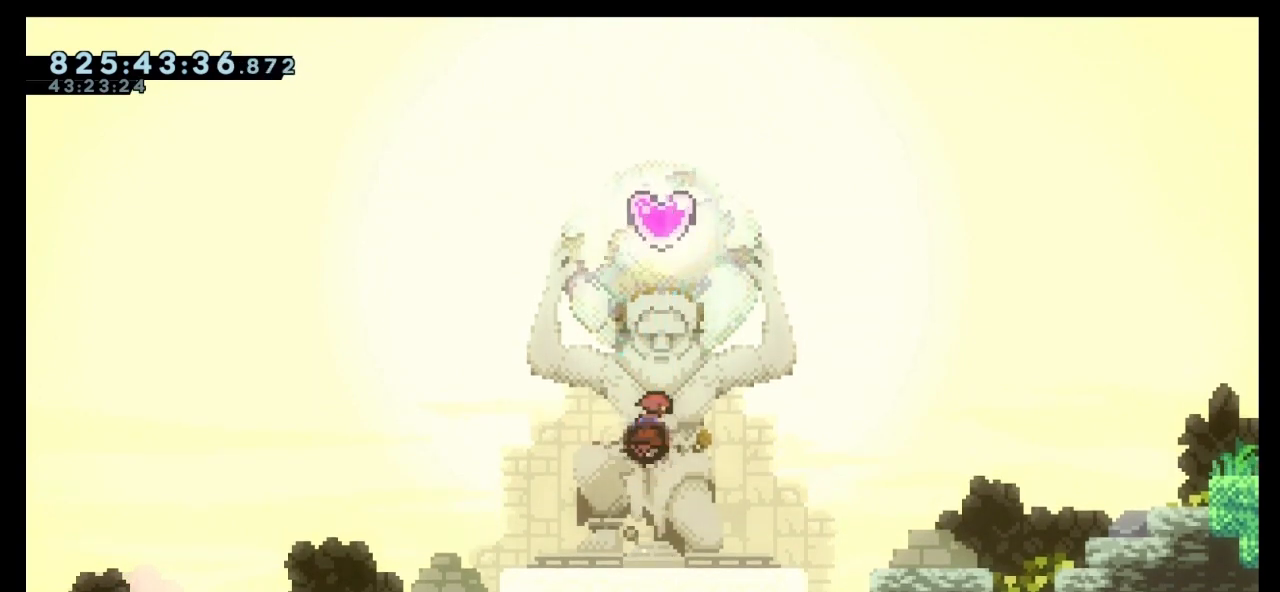
{"keys": ["dash", "up"], "events": []}
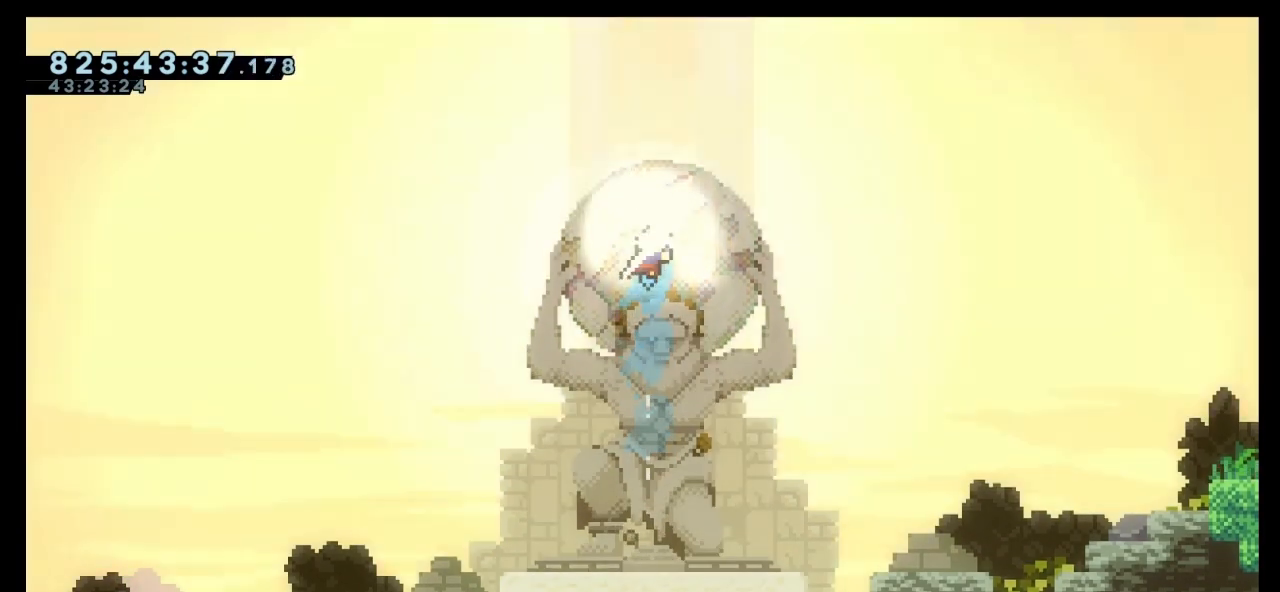
{"keys": ["dash", "up"], "events": []}
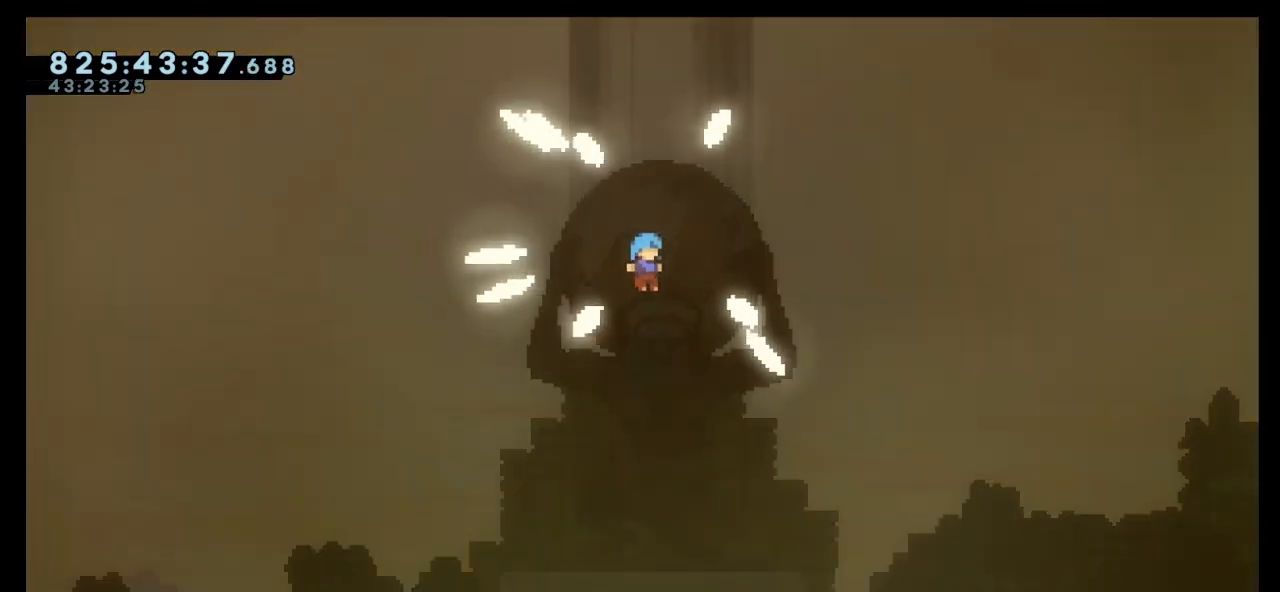
{"keys": ["dash", "up"], "events": []}
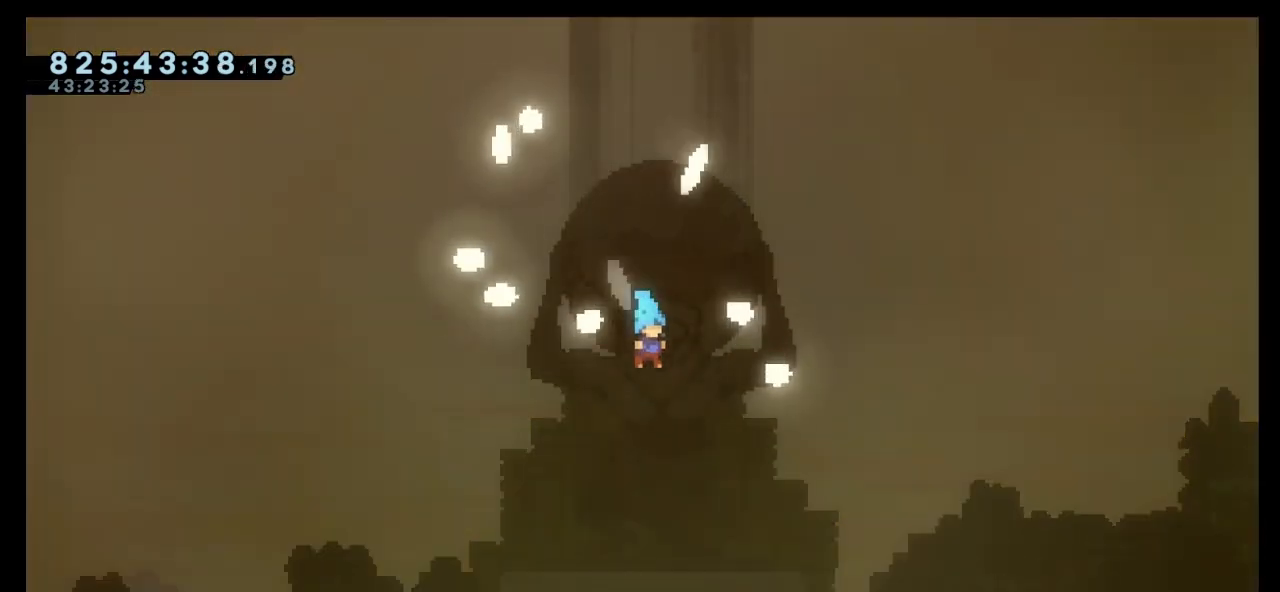
{"keys": [], "events": [[400, "dash", "up"], [433, "up", "up"]]}